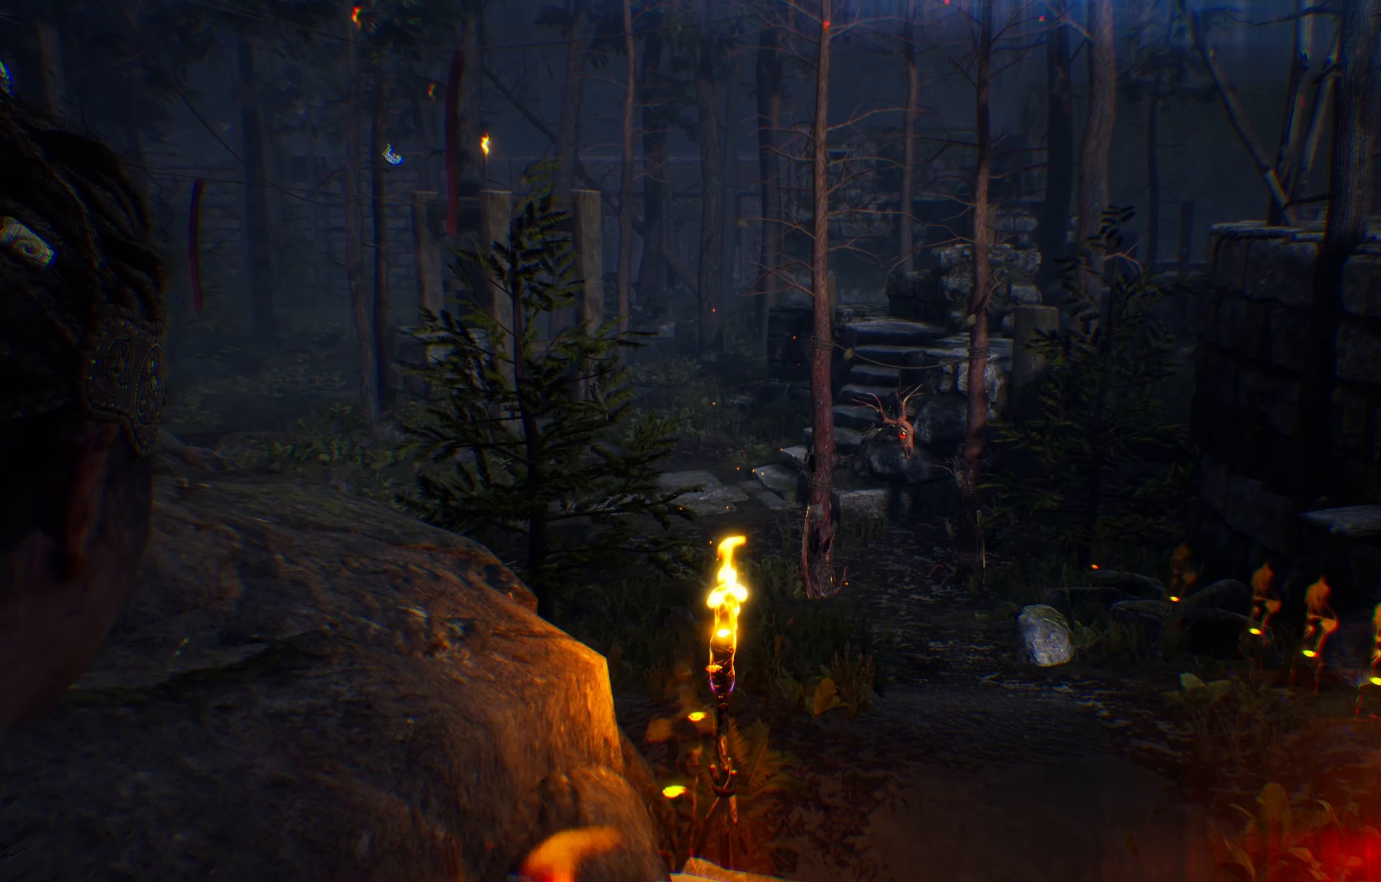
Gameplay with a controller (Xbox layout); each line is a JSON object with the inputs held at the frame after it (dt_ms = milliseconds from this image to that frame). "events" lists button and stick changes between this image and that frame as [ms after this image, input, new state], when the widget could be followed in between.
{"dt_ms": 1000, "buttons": ["A", "R2"], "left_stick": "center", "right_stick": "center"}
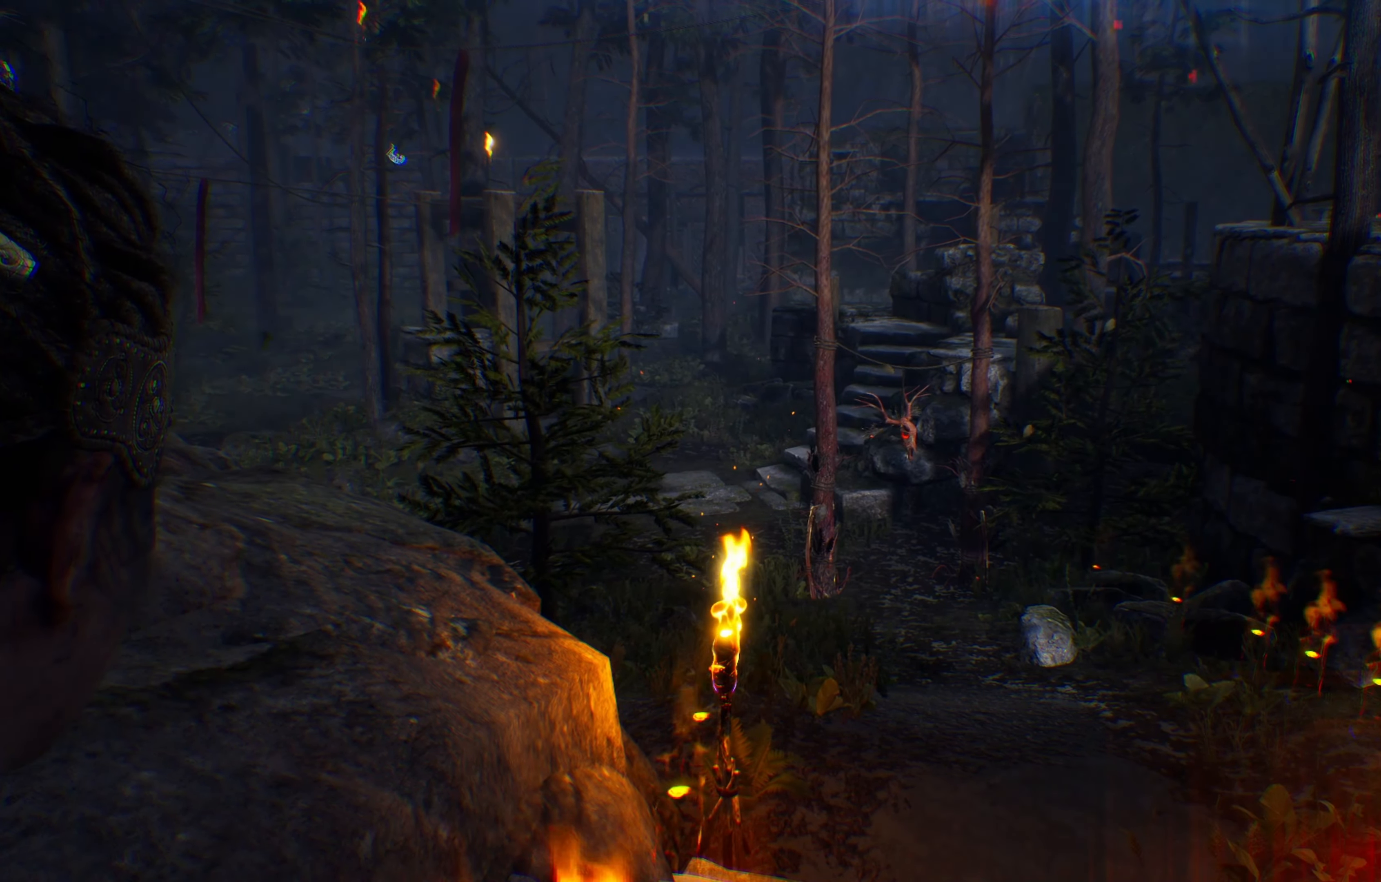
{"dt_ms": 500, "buttons": ["R2"], "left_stick": "center", "right_stick": "center"}
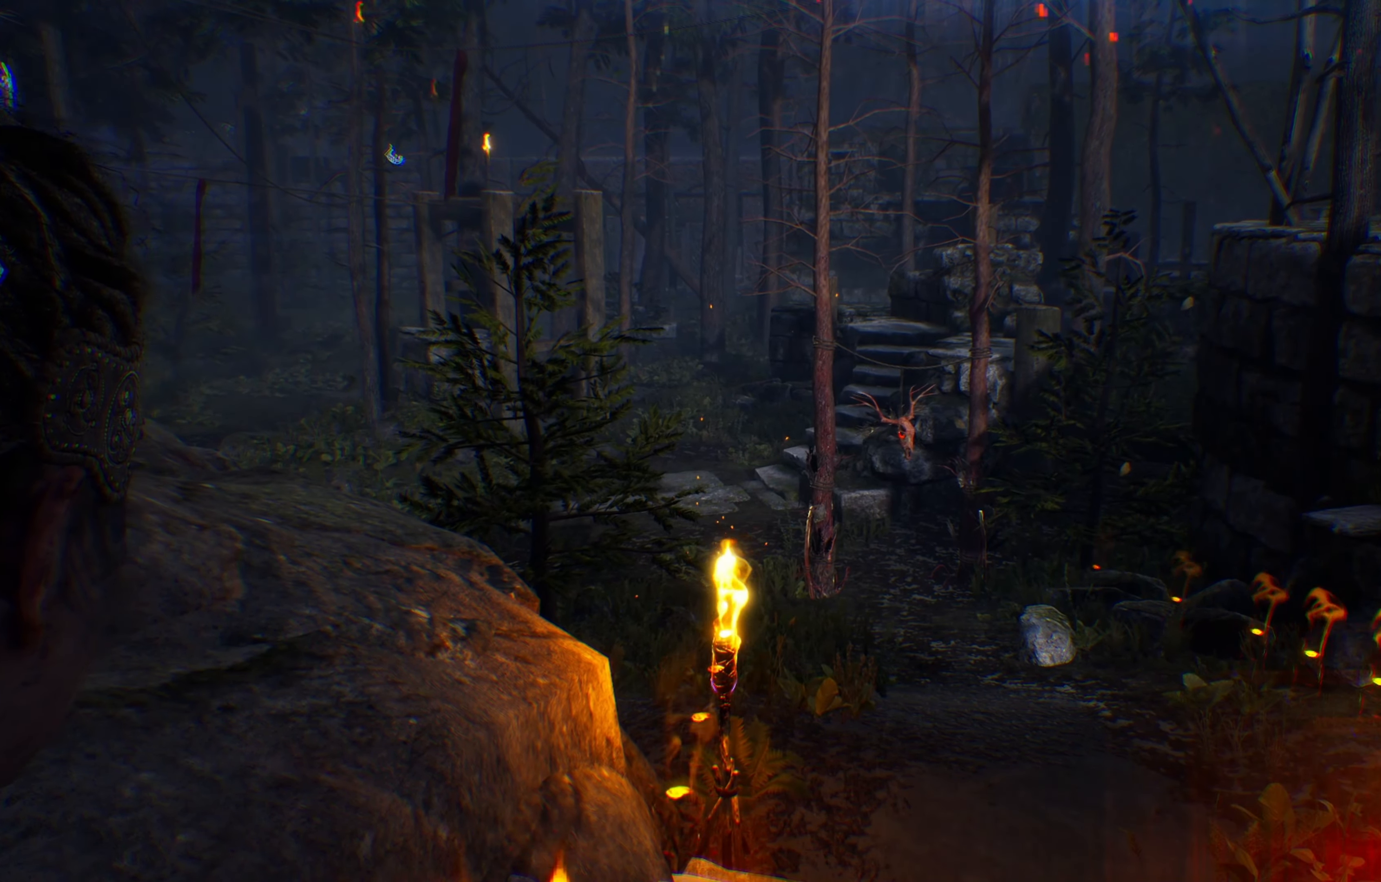
{"dt_ms": 500, "buttons": ["R2"], "left_stick": "center", "right_stick": "center"}
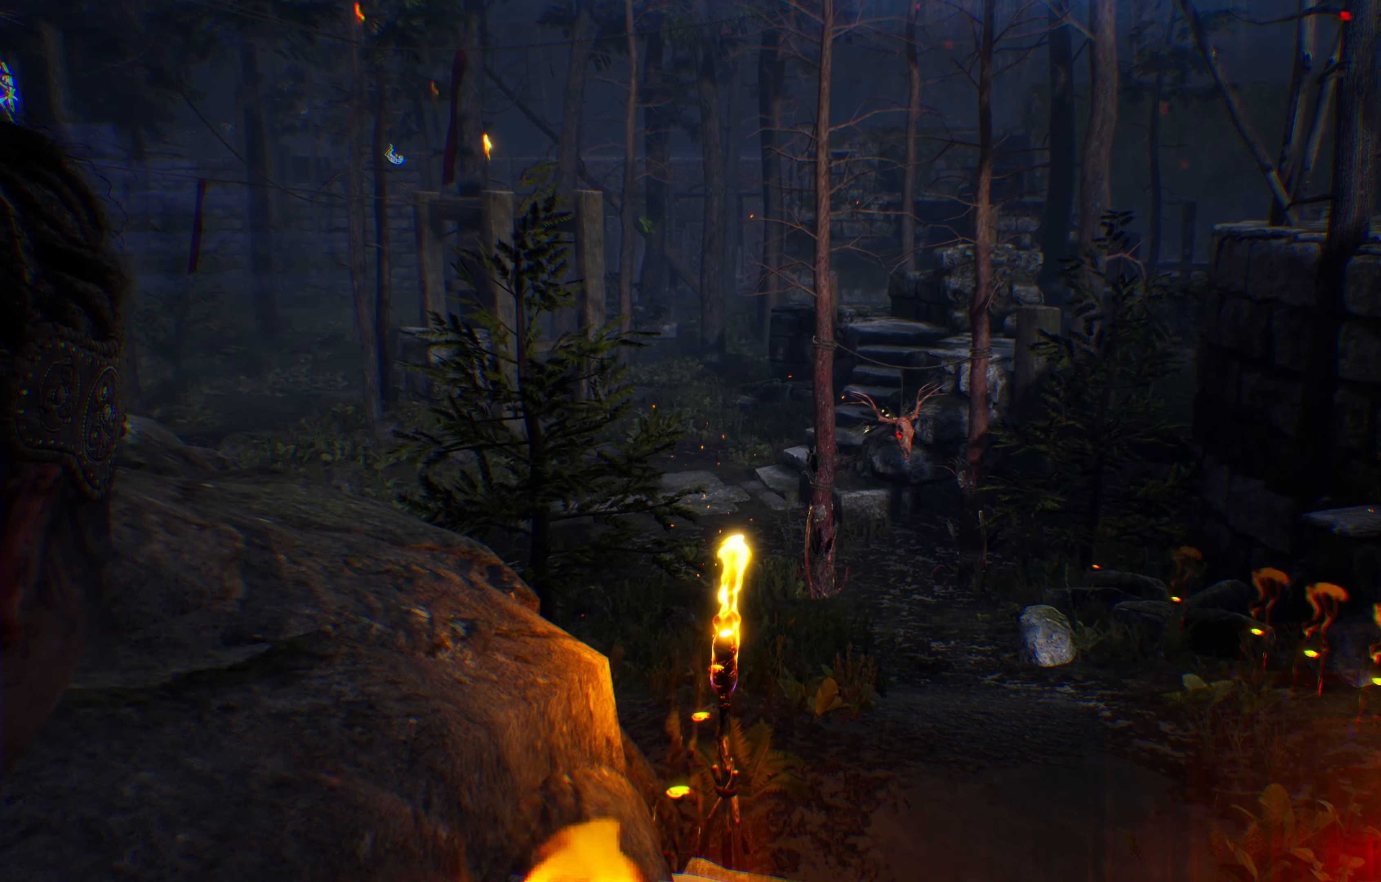
{"dt_ms": 500, "buttons": ["R2"], "left_stick": "center", "right_stick": "center", "events": []}